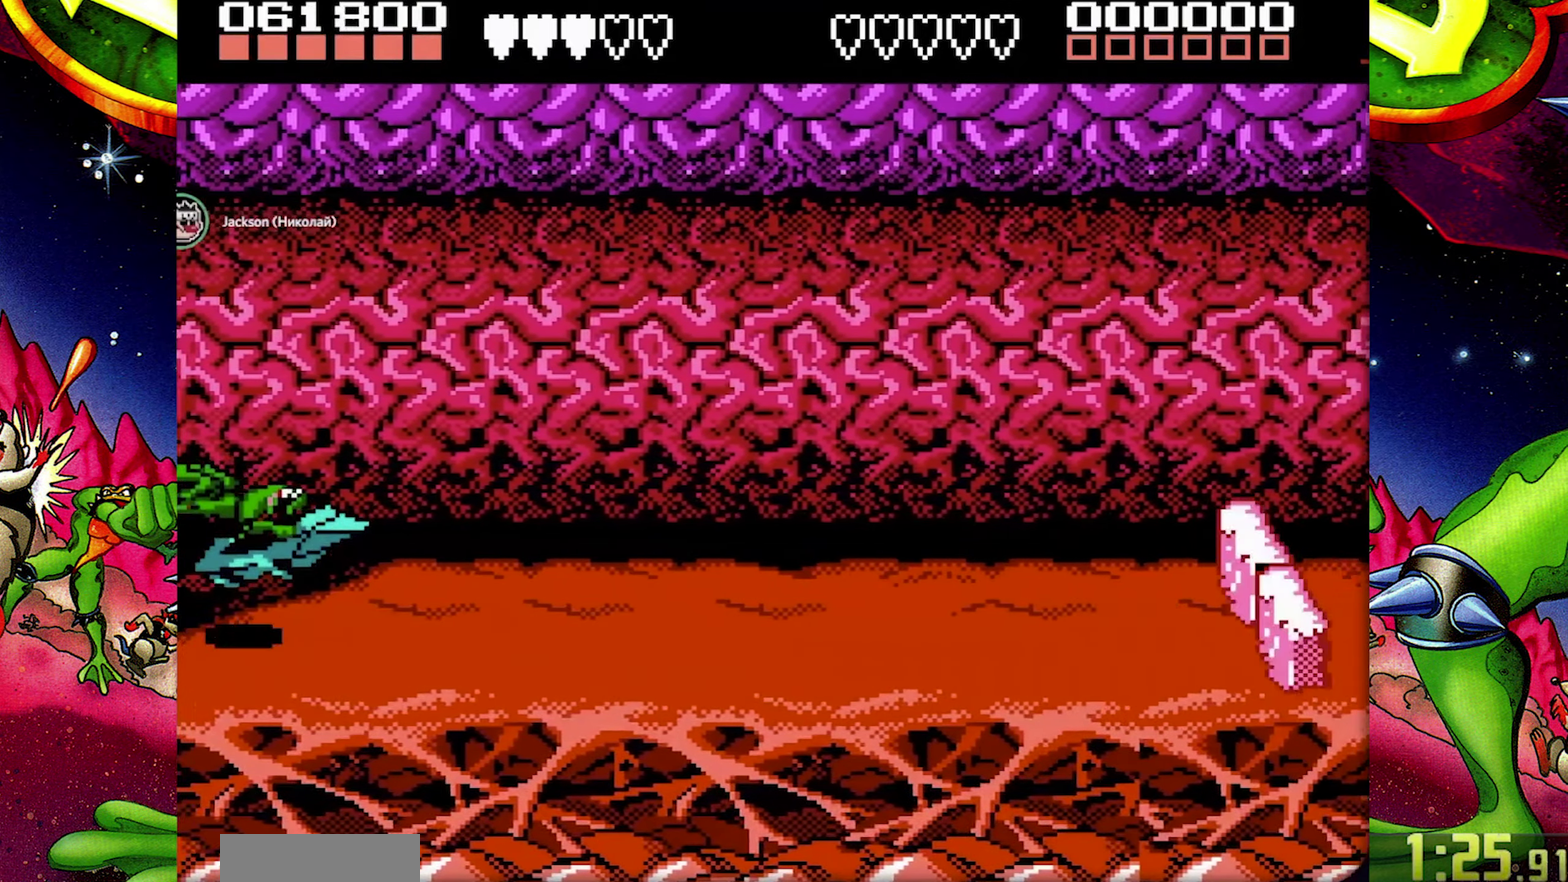
Gameplay with a controller (Nintendo layout); each line is a JSON object with the inputs held at the frame after it. "events" lists button and stick changes between this image and that frame as [ms after this image, input, new state], when the widget could be followed in between. Not read: A B L3 R1 R3.
{"buttons": ["DPAD_RIGHT"], "events": [[217, "DPAD_RIGHT", "down"]]}
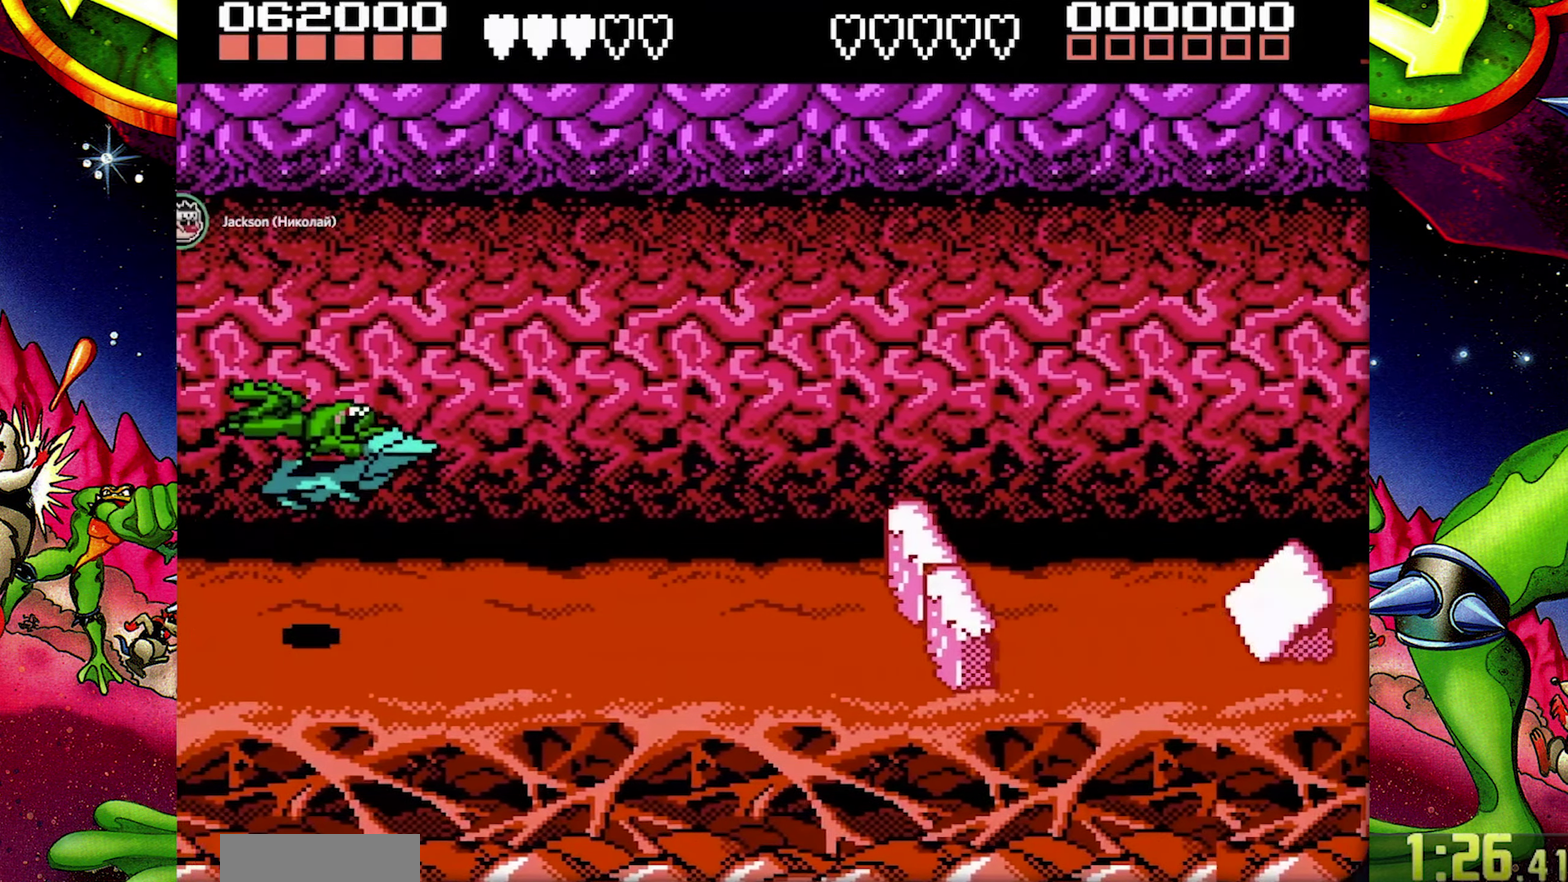
{"buttons": [], "events": [[17, "DPAD_RIGHT", "up"], [167, "DPAD_LEFT", "down"], [483, "DPAD_LEFT", "up"]]}
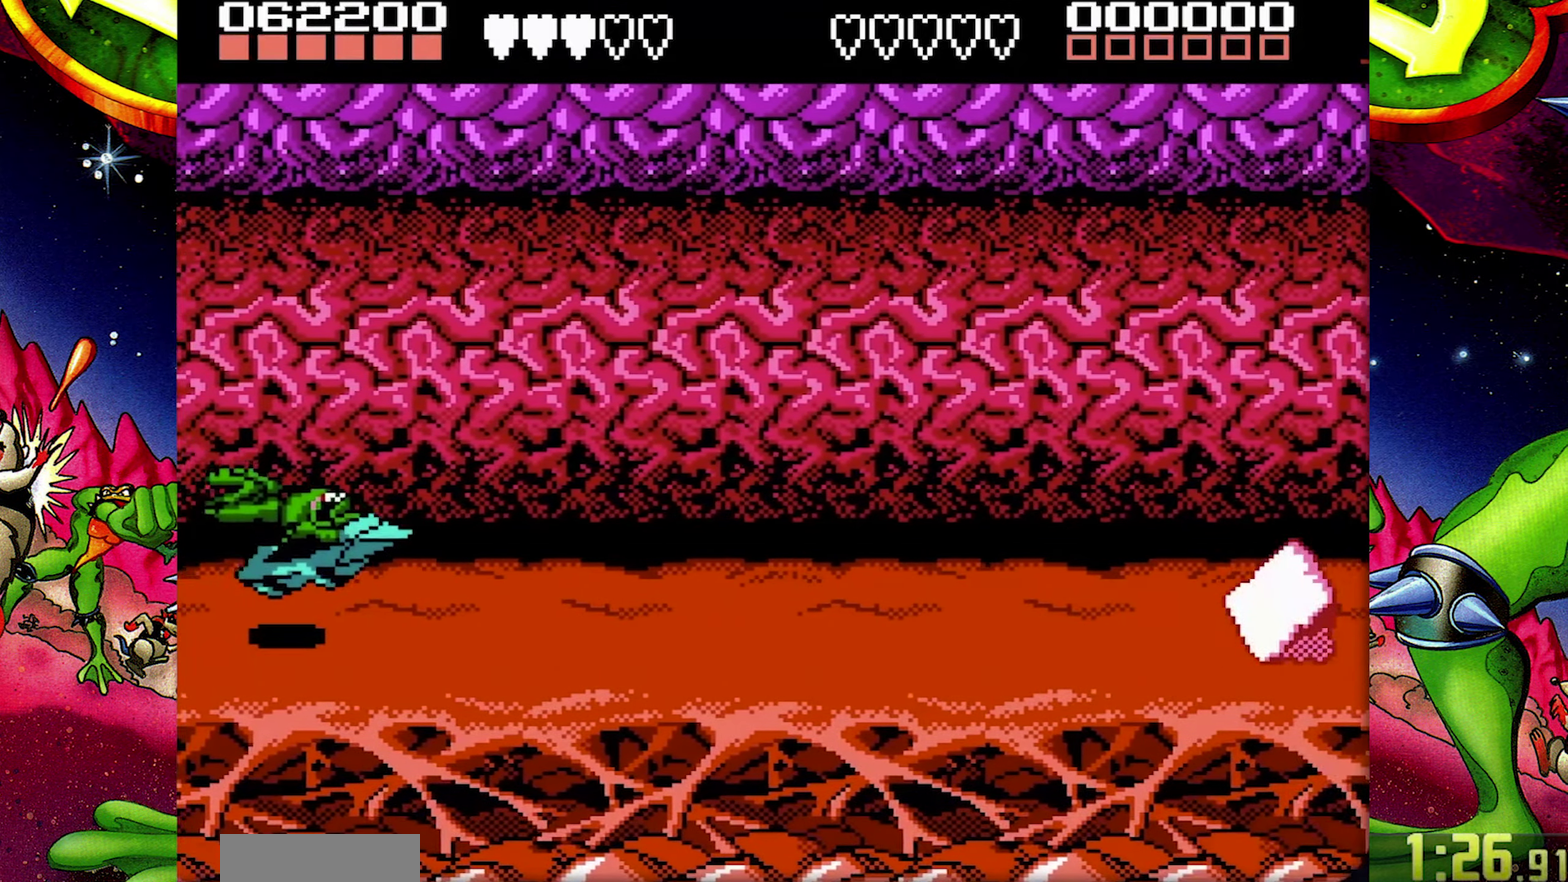
{"buttons": [], "events": []}
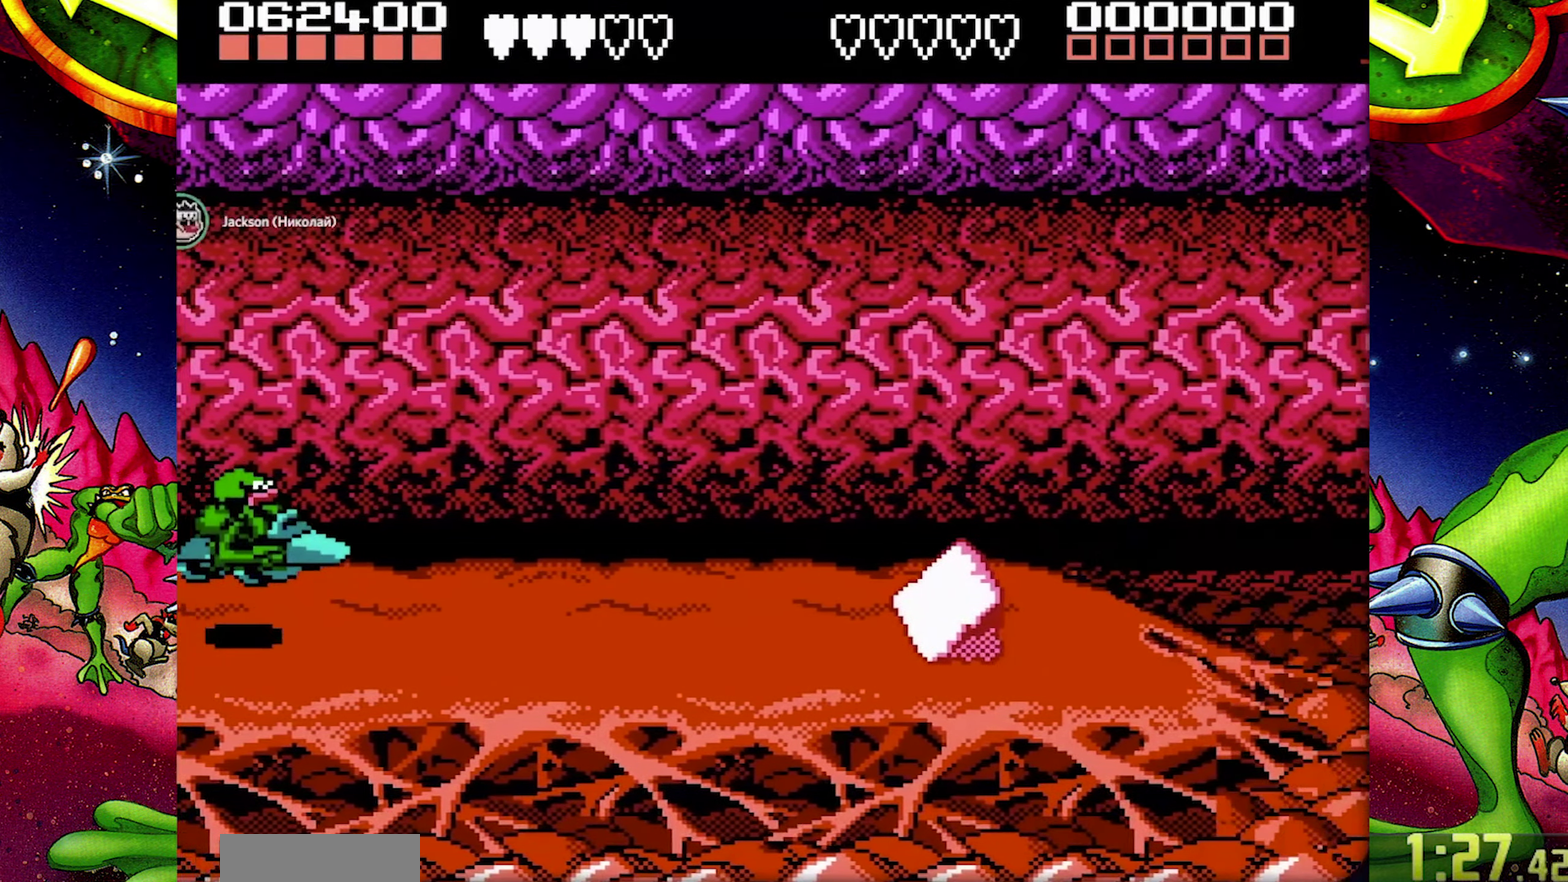
{"buttons": [], "events": []}
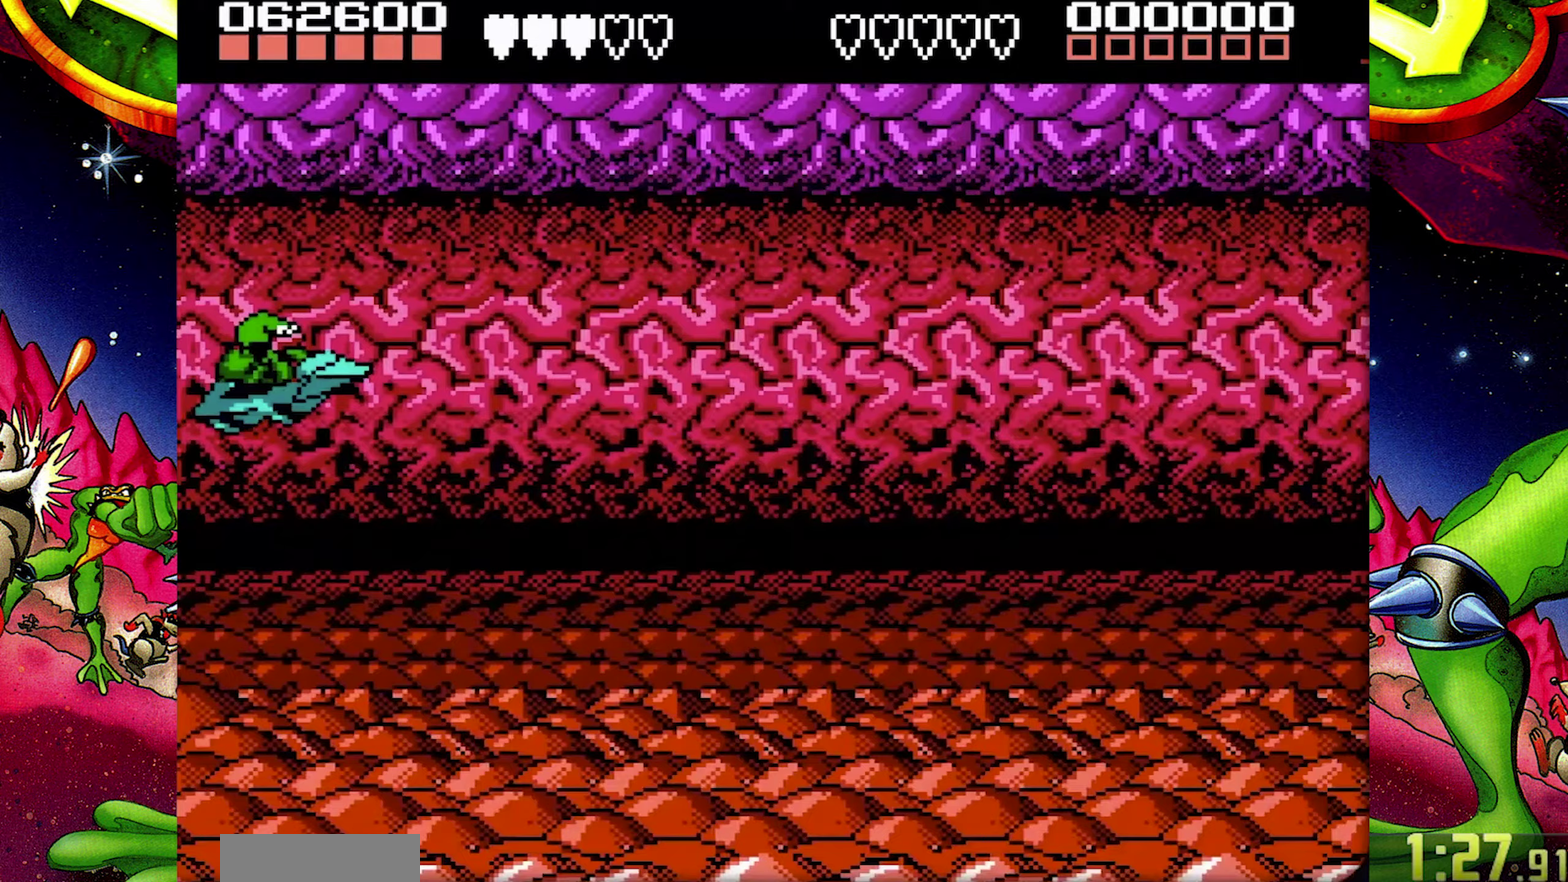
{"buttons": [], "events": []}
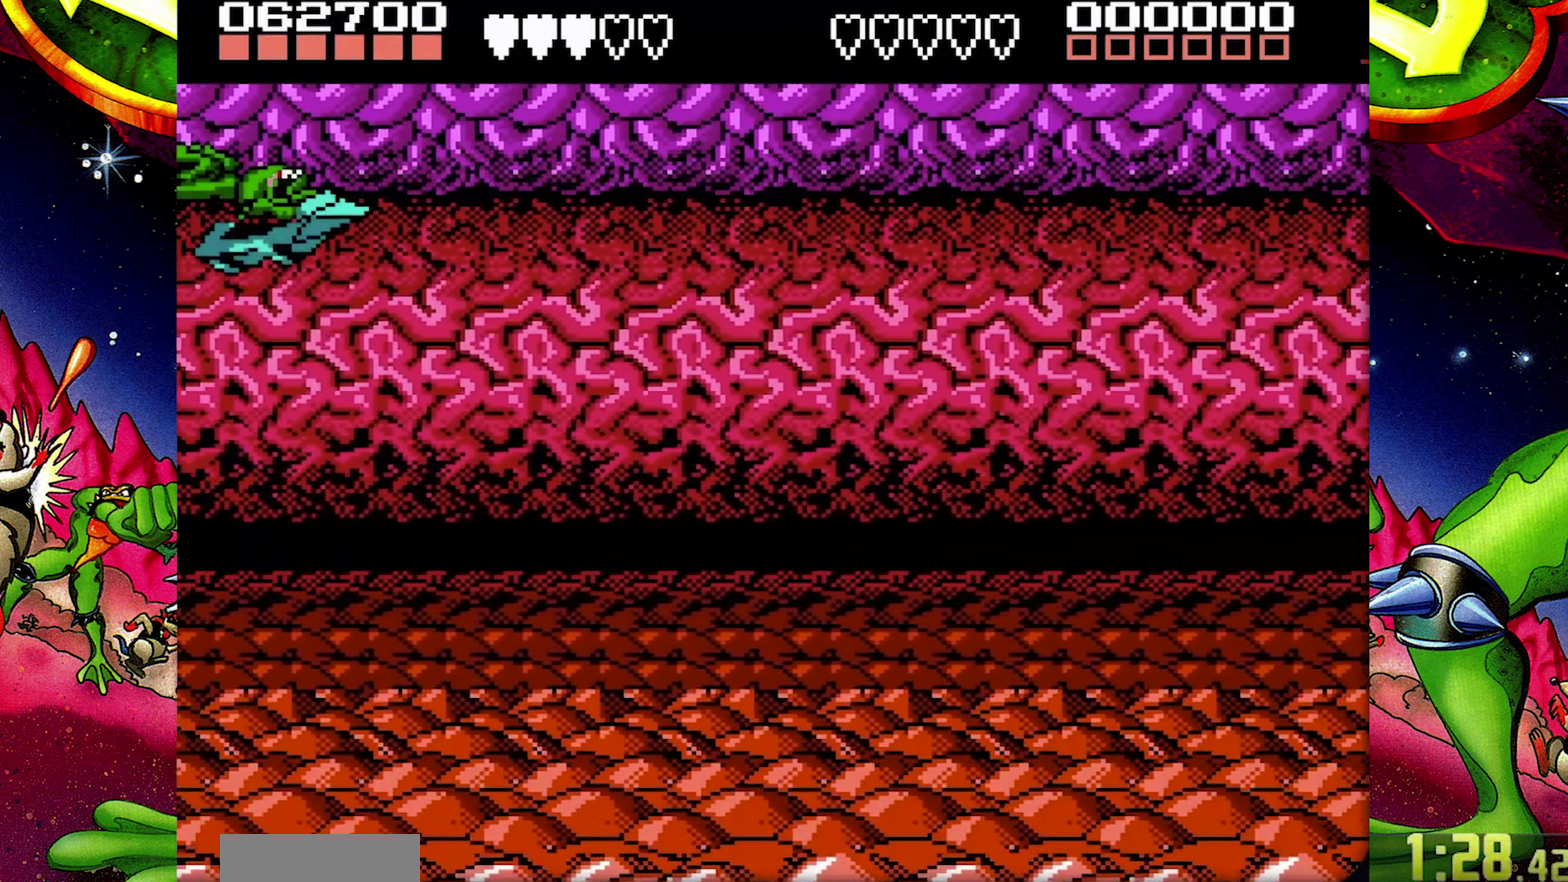
{"buttons": [], "events": []}
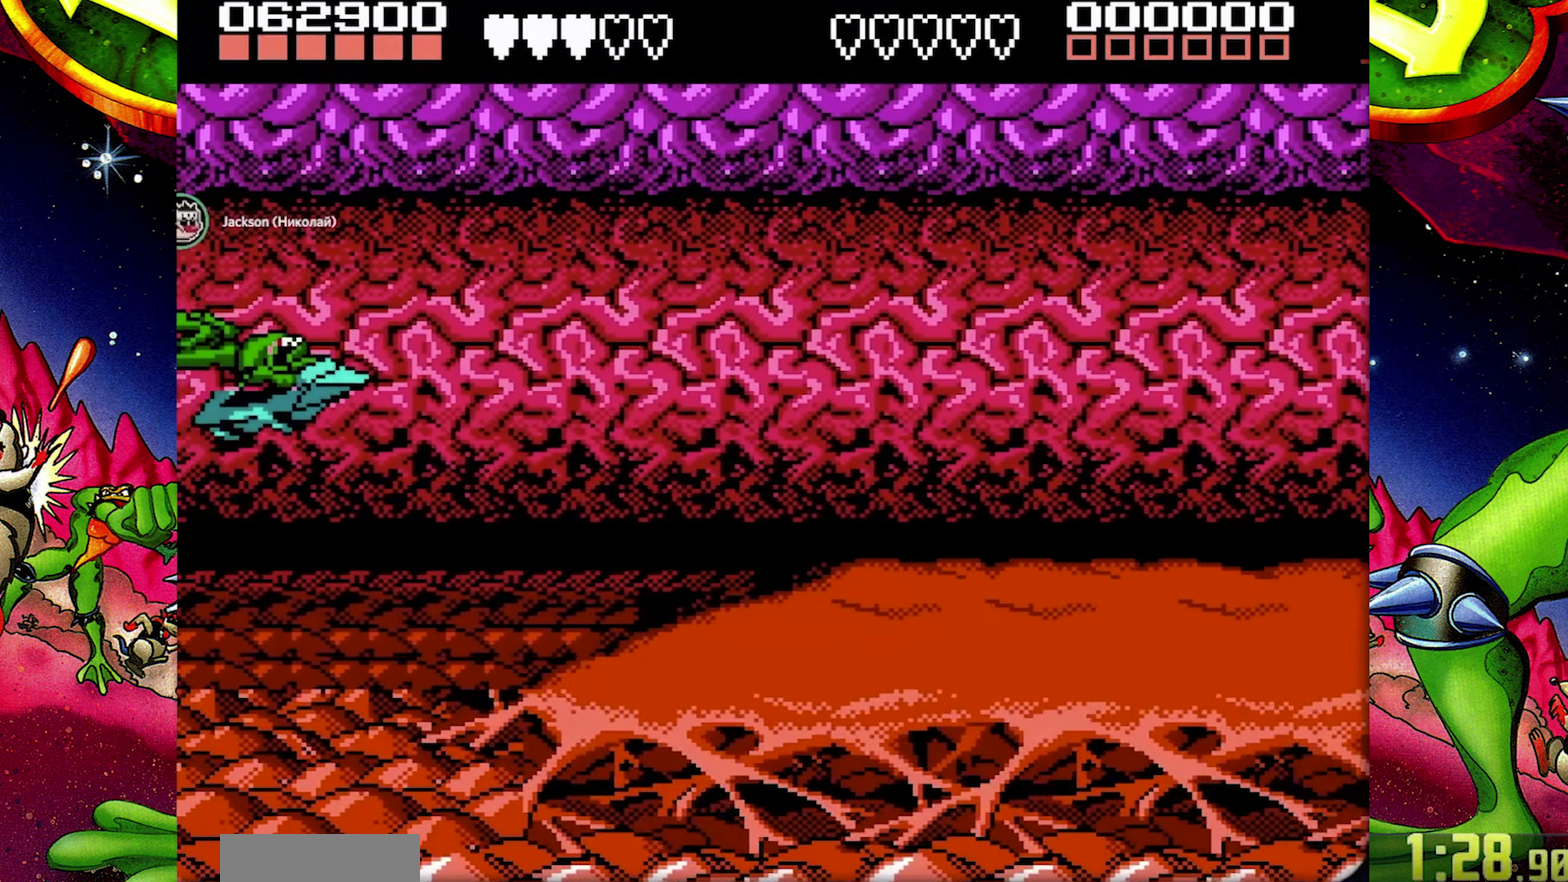
{"buttons": ["DPAD_RIGHT"], "events": [[333, "DPAD_RIGHT", "down"]]}
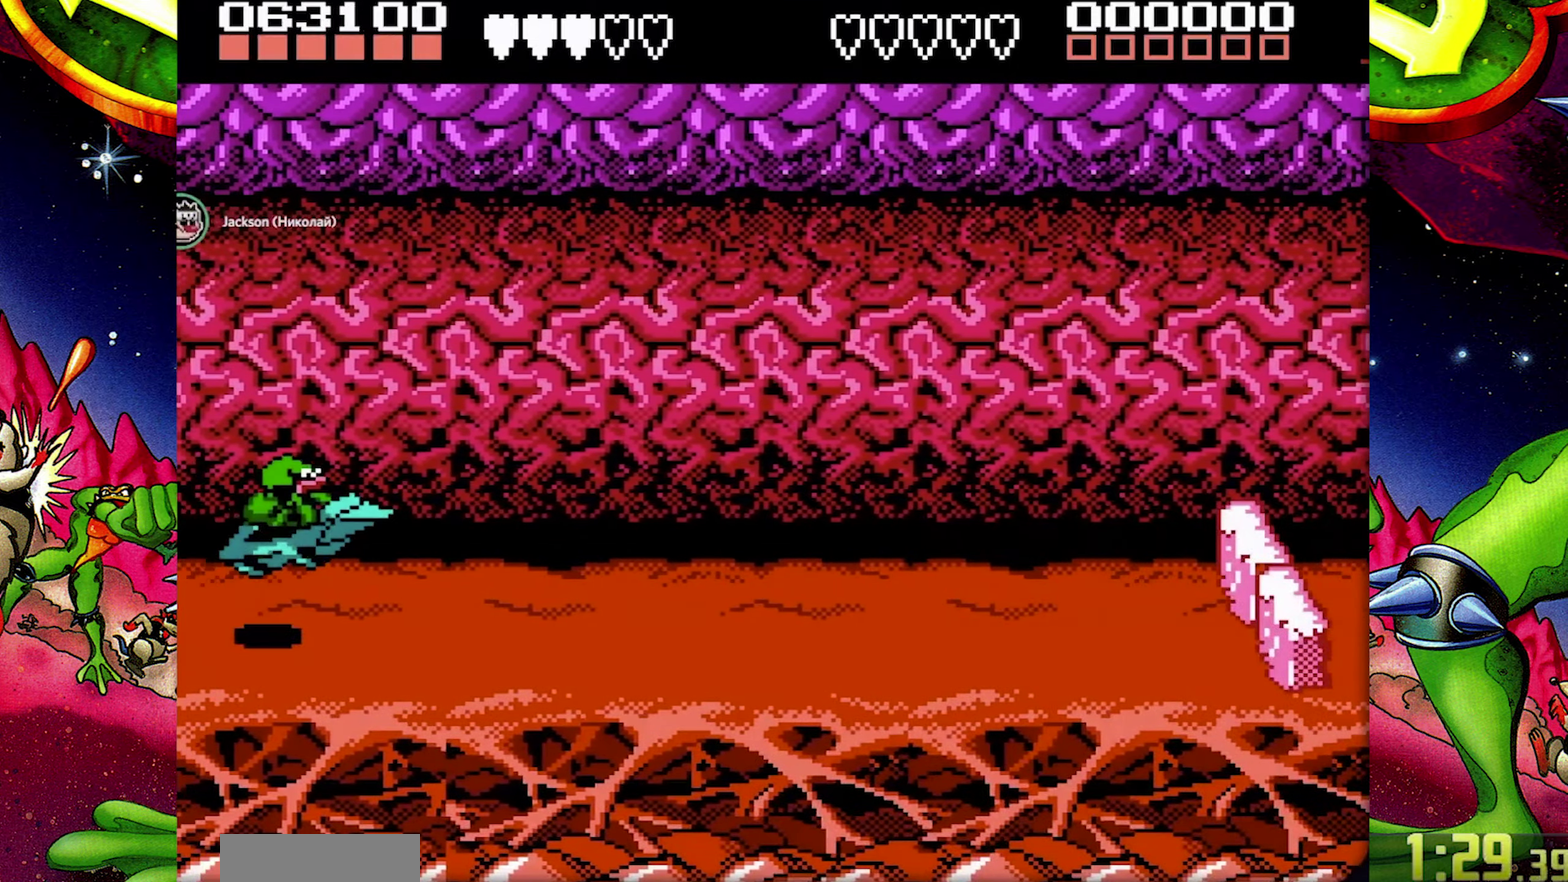
{"buttons": ["DPAD_LEFT"], "events": [[250, "DPAD_RIGHT", "up"], [350, "DPAD_LEFT", "down"]]}
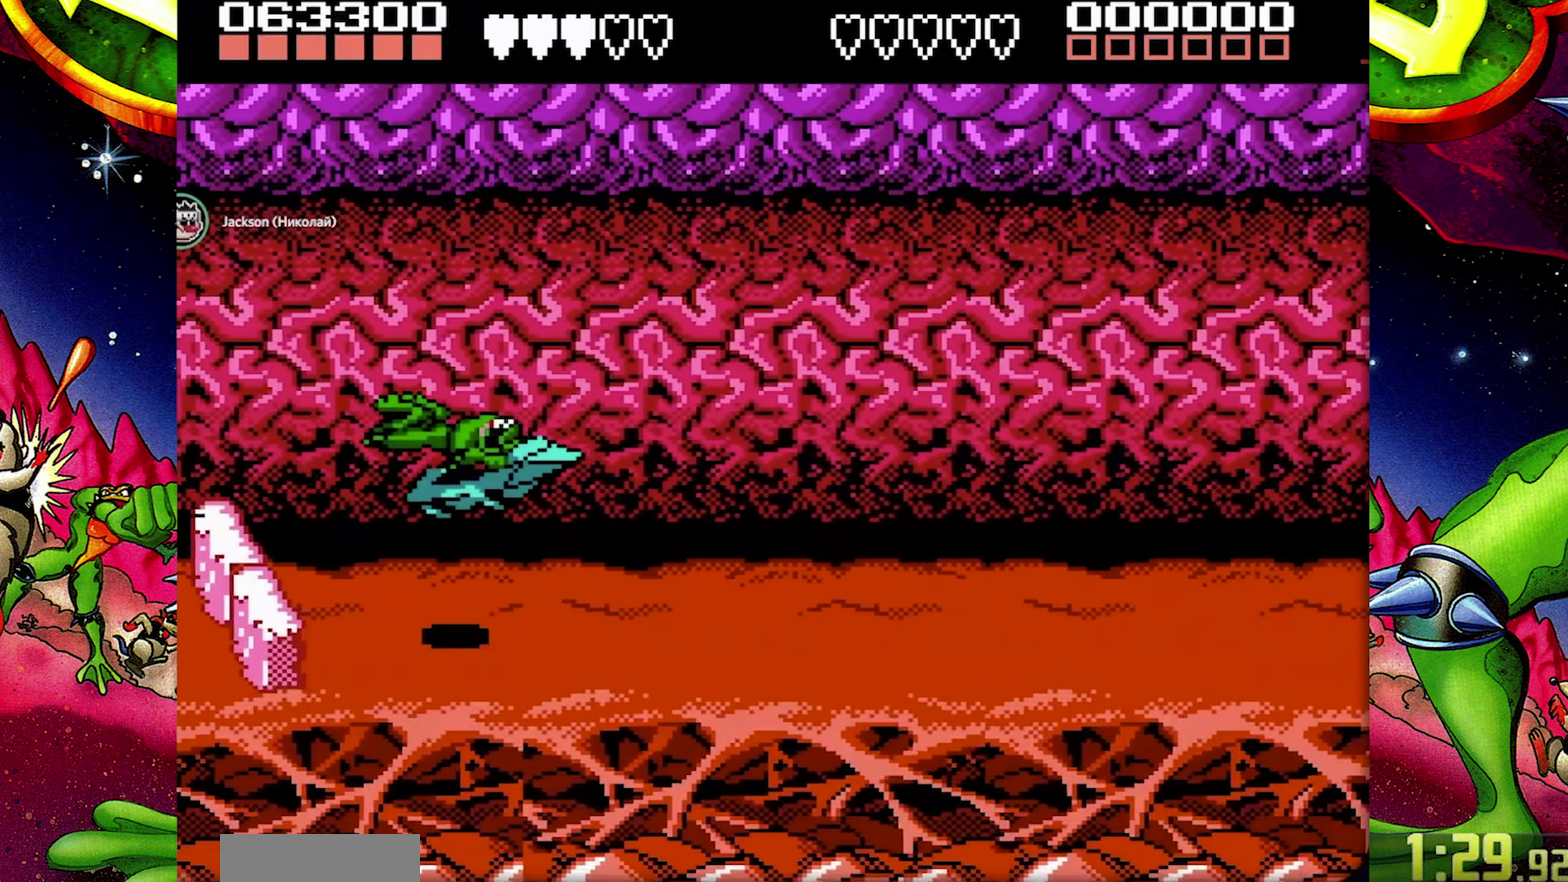
{"buttons": ["DPAD_UP"], "events": [[267, "DPAD_LEFT", "up"], [267, "DPAD_UP", "down"]]}
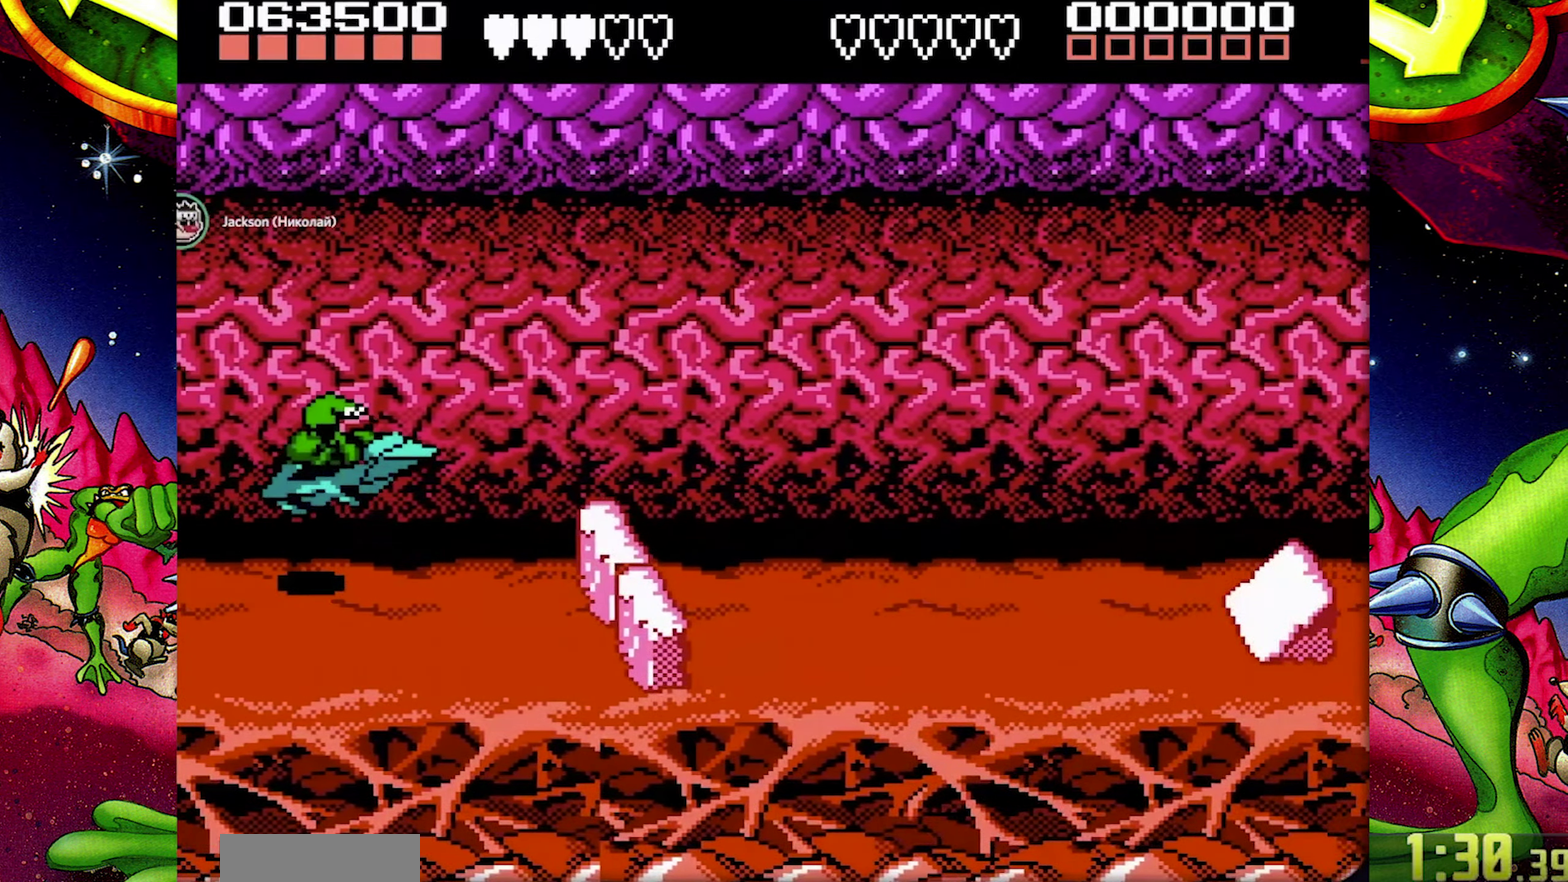
{"buttons": ["DPAD_LEFT"], "events": [[67, "DPAD_UP", "up"], [167, "DPAD_DOWN", "down"], [350, "DPAD_DOWN", "up"], [433, "DPAD_LEFT", "down"]]}
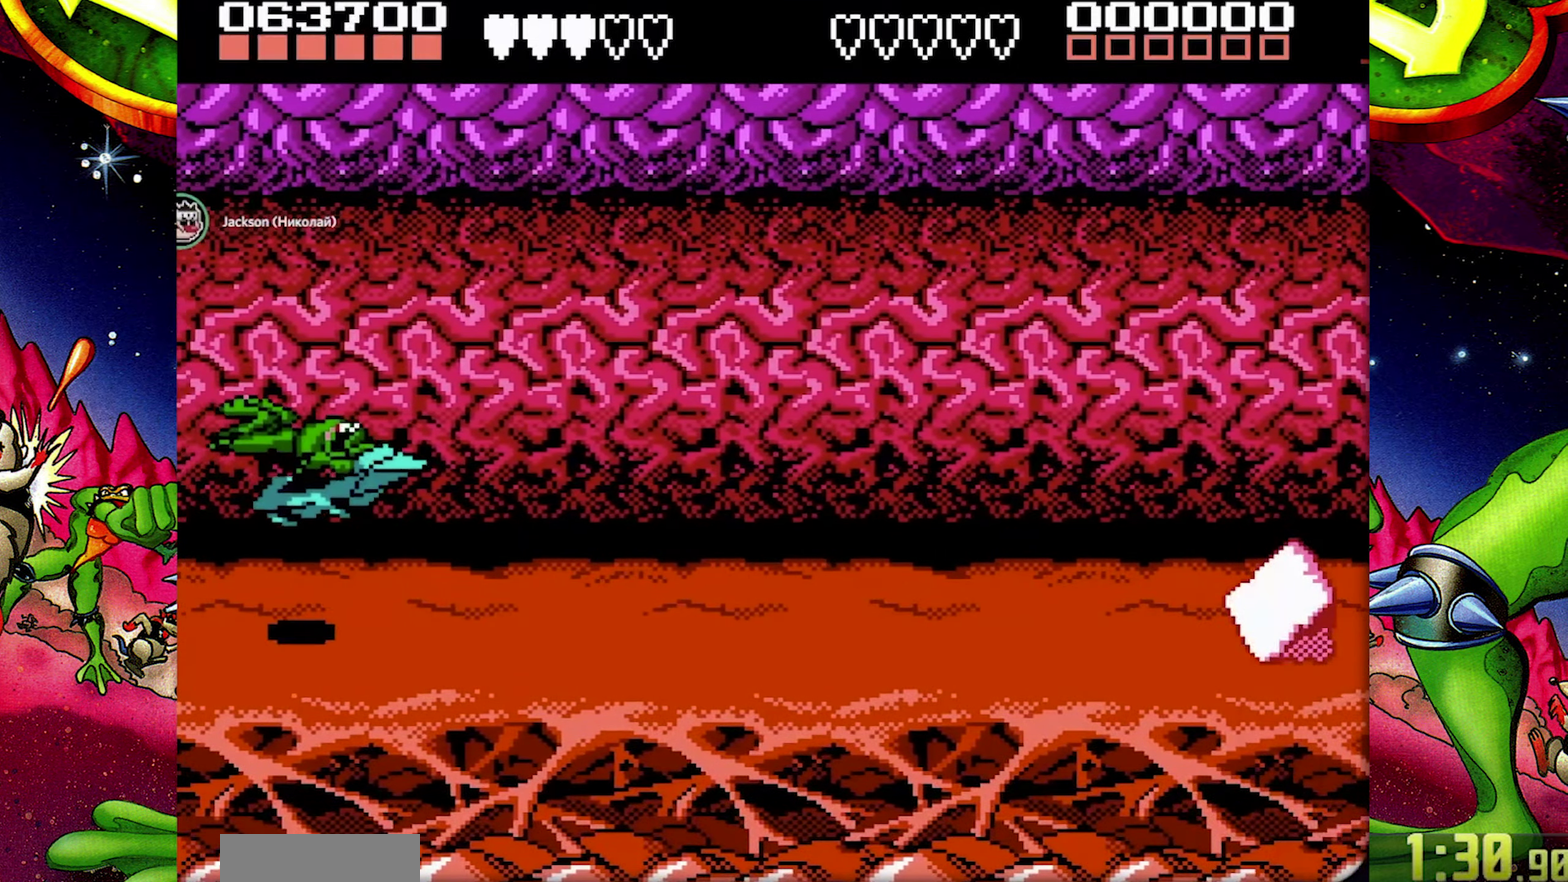
{"buttons": [], "events": [[50, "DPAD_LEFT", "up"]]}
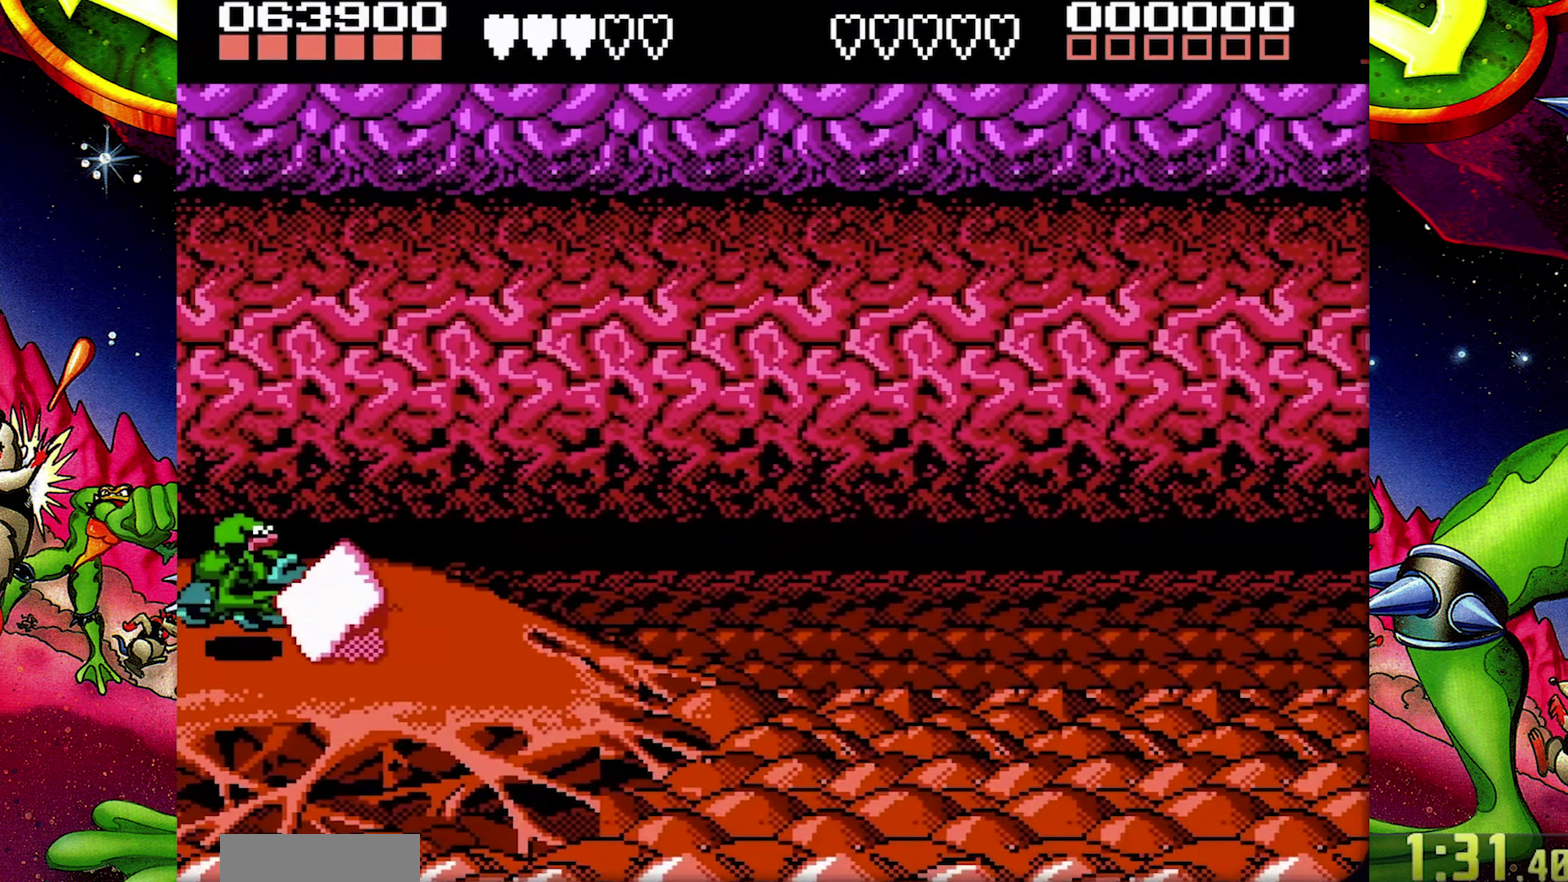
{"buttons": [], "events": []}
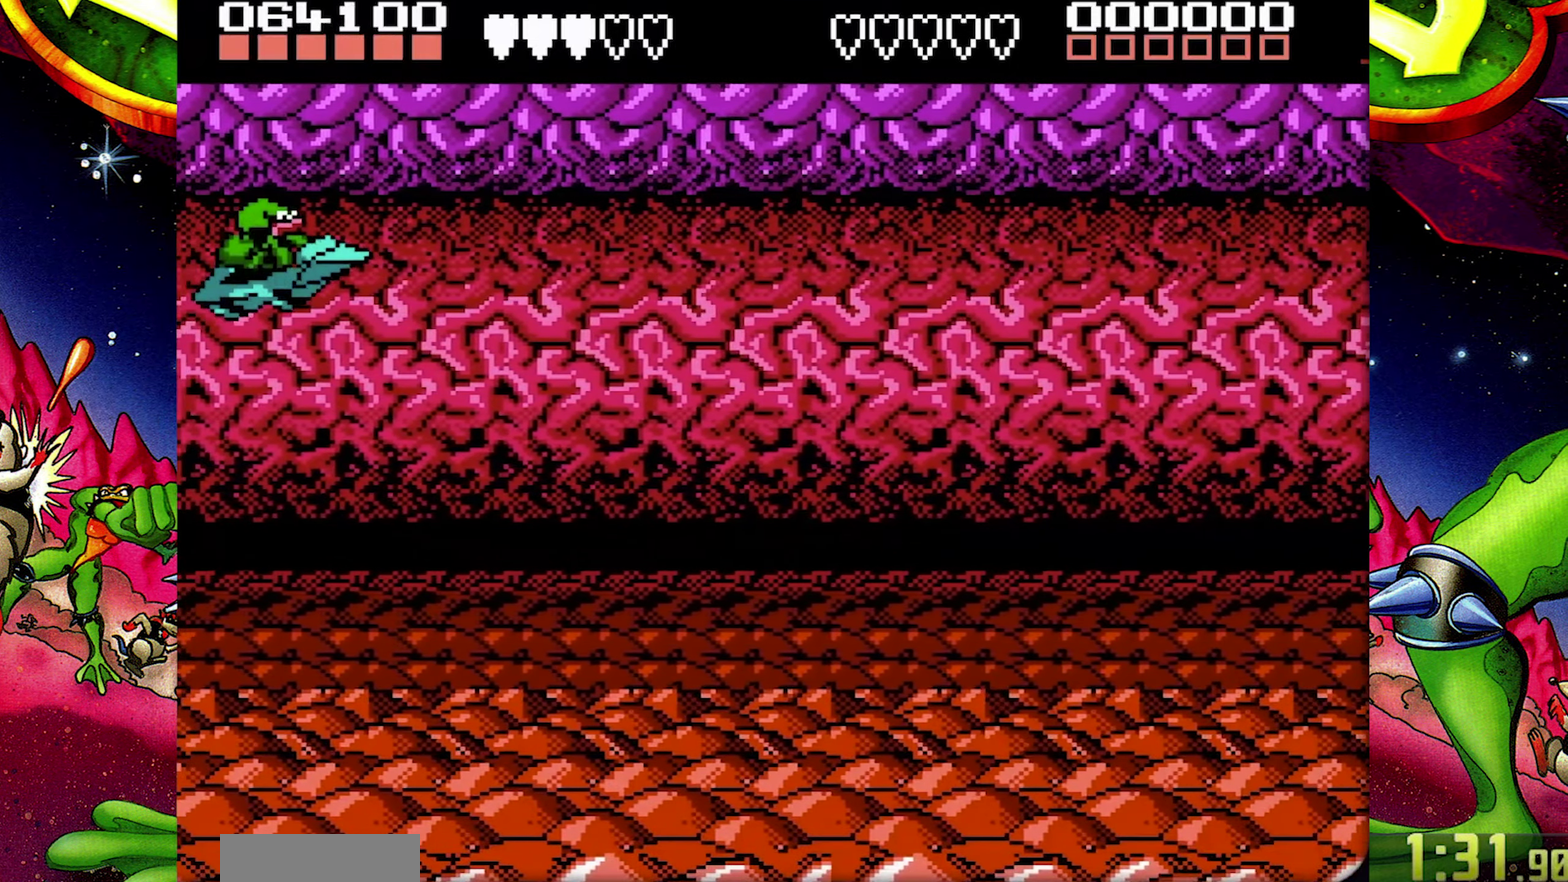
{"buttons": [], "events": [[17, "DPAD_LEFT", "down"], [200, "DPAD_LEFT", "up"]]}
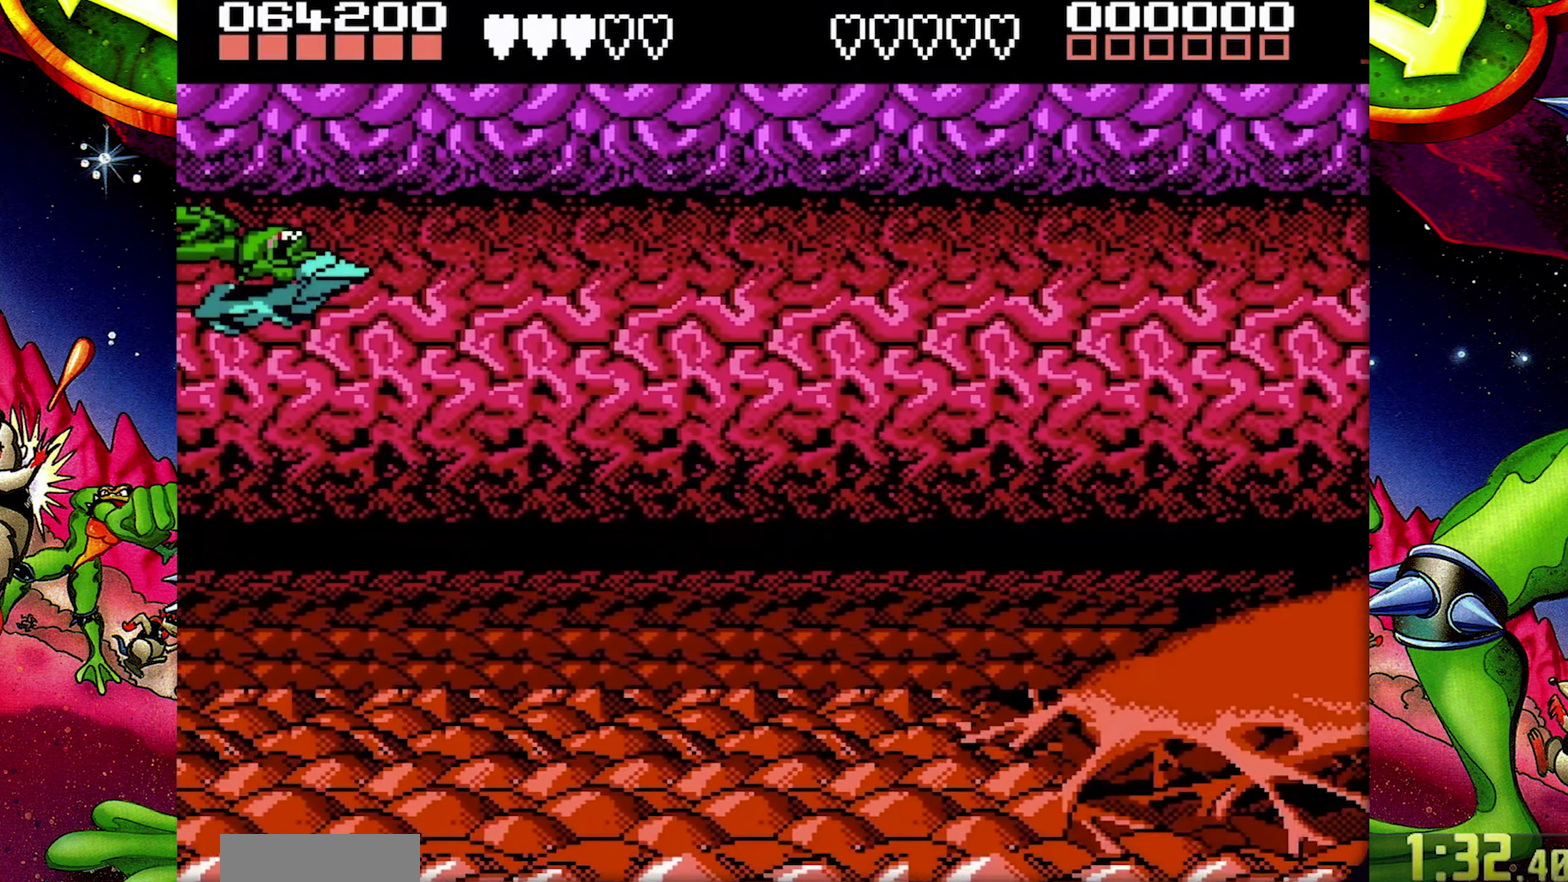
{"buttons": ["DPAD_DOWN"], "events": [[300, "DPAD_DOWN", "down"]]}
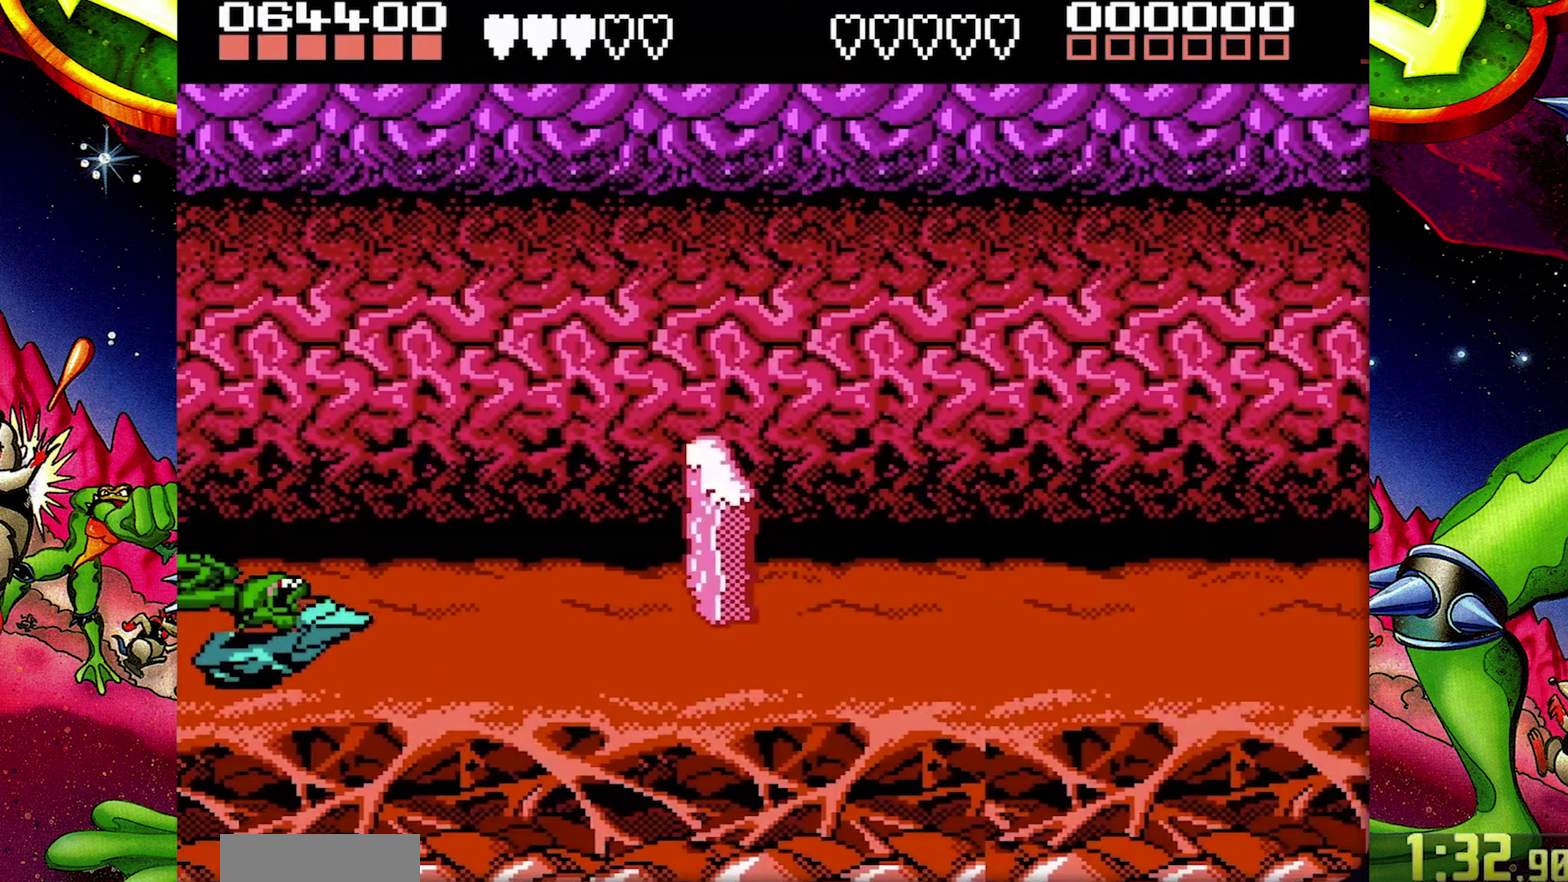
{"buttons": ["DPAD_UP"], "events": [[100, "DPAD_DOWN", "up"], [200, "DPAD_UP", "down"]]}
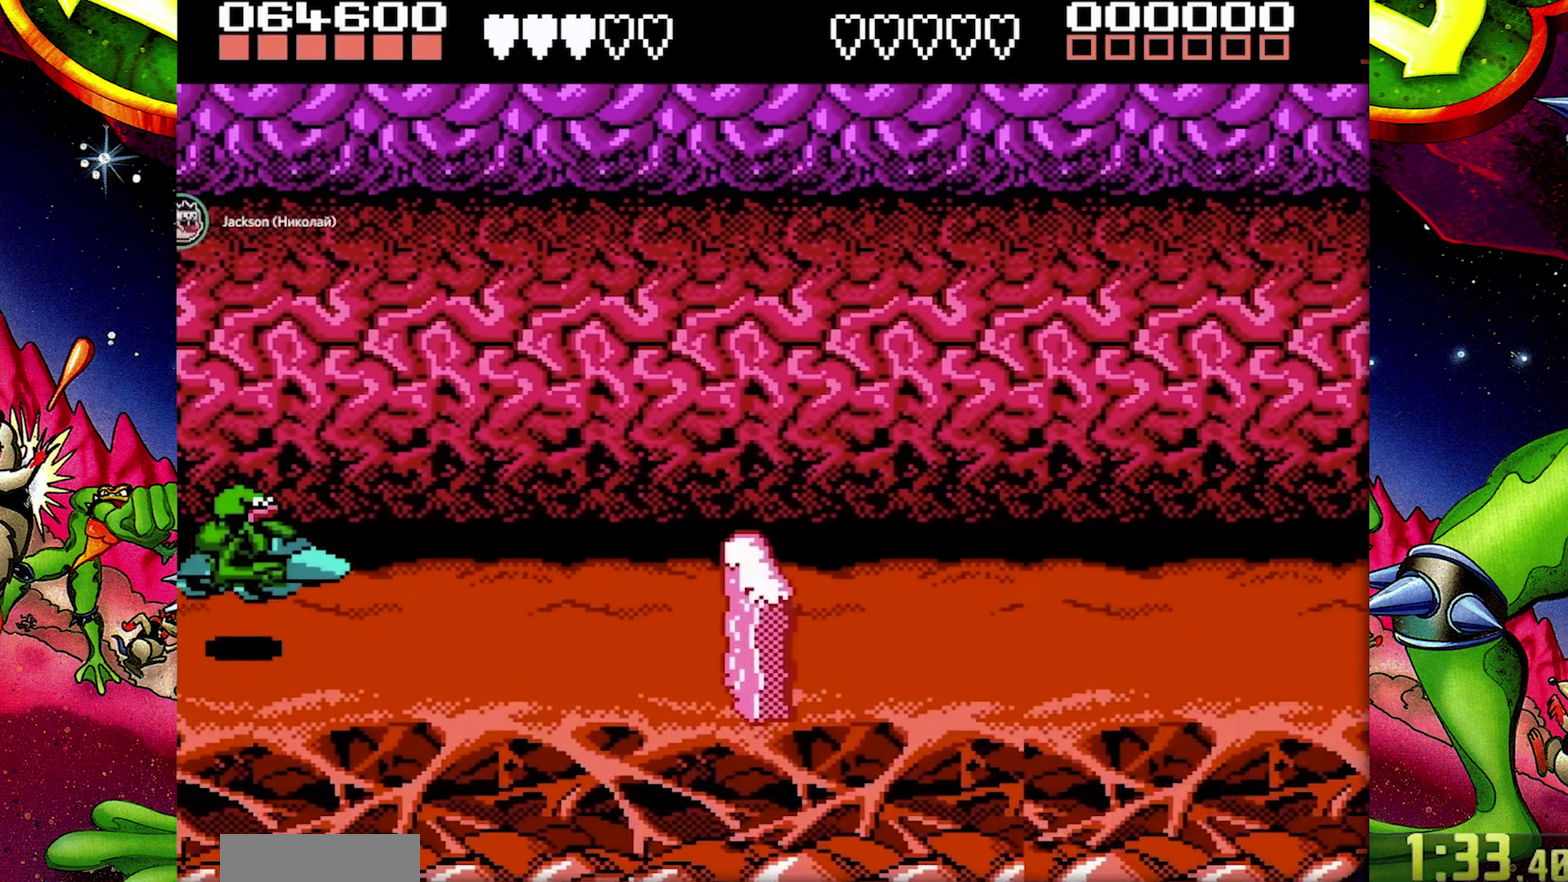
{"buttons": ["DPAD_DOWN"], "events": [[183, "DPAD_UP", "up"], [267, "DPAD_DOWN", "down"]]}
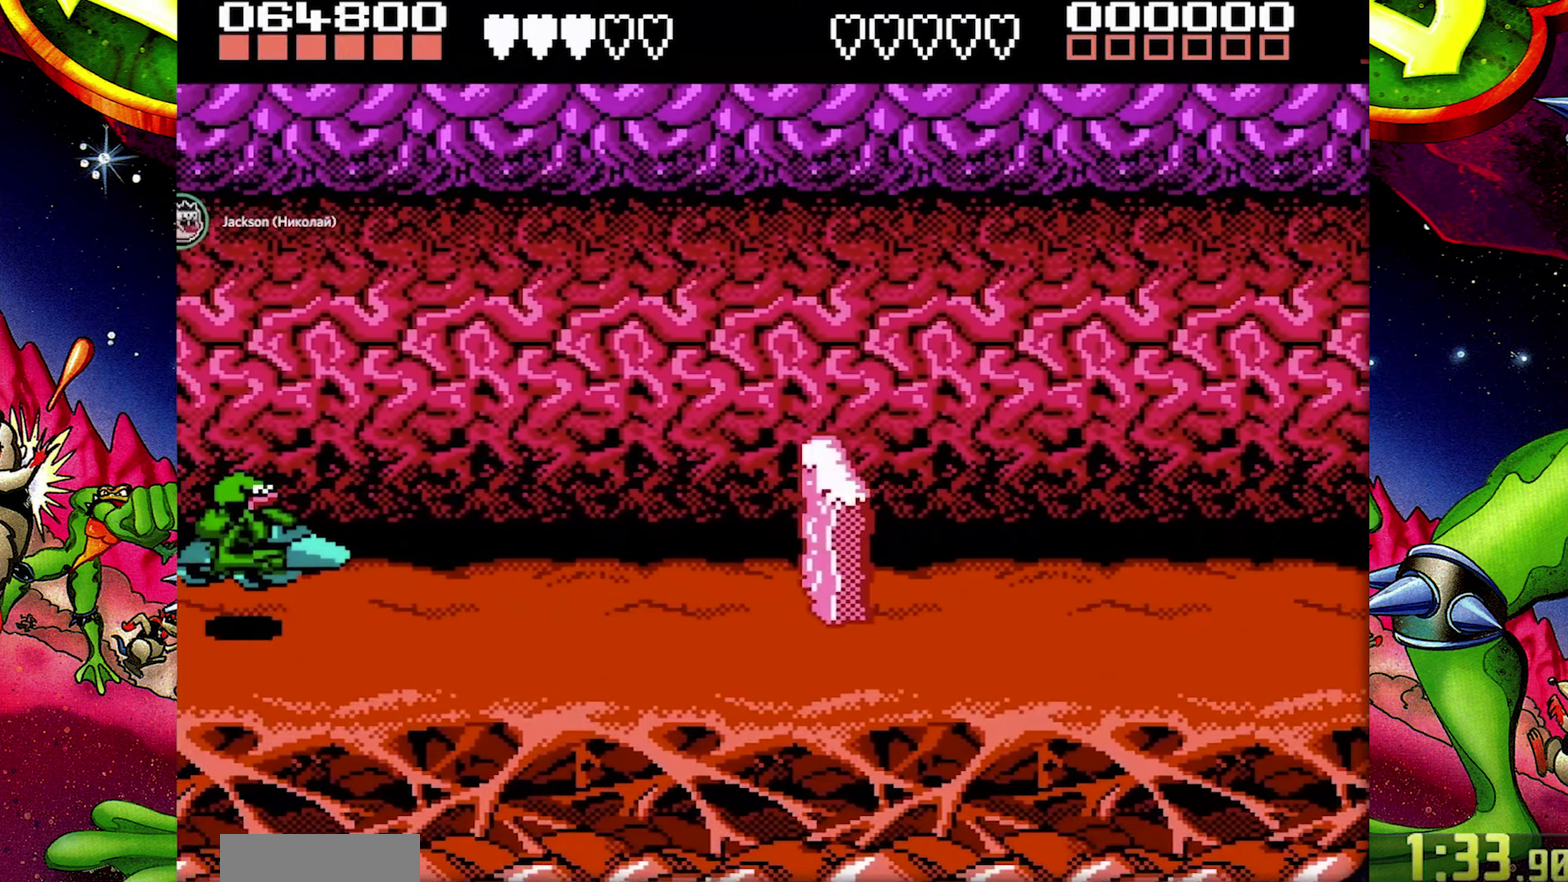
{"buttons": [], "events": [[150, "DPAD_DOWN", "up"], [283, "DPAD_UP", "down"], [417, "DPAD_UP", "up"]]}
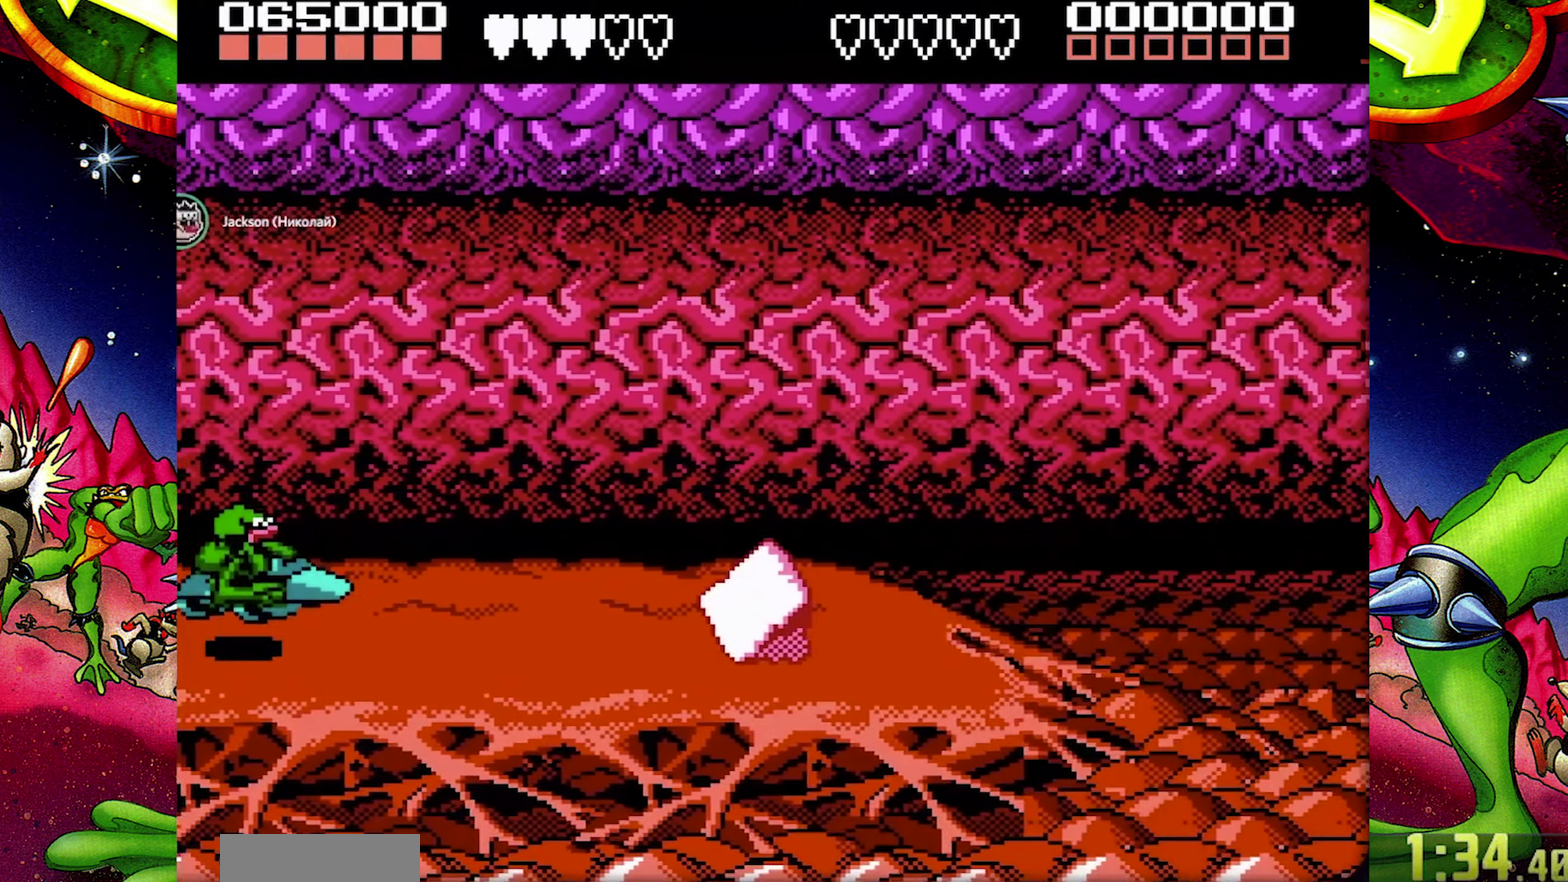
{"buttons": [], "events": []}
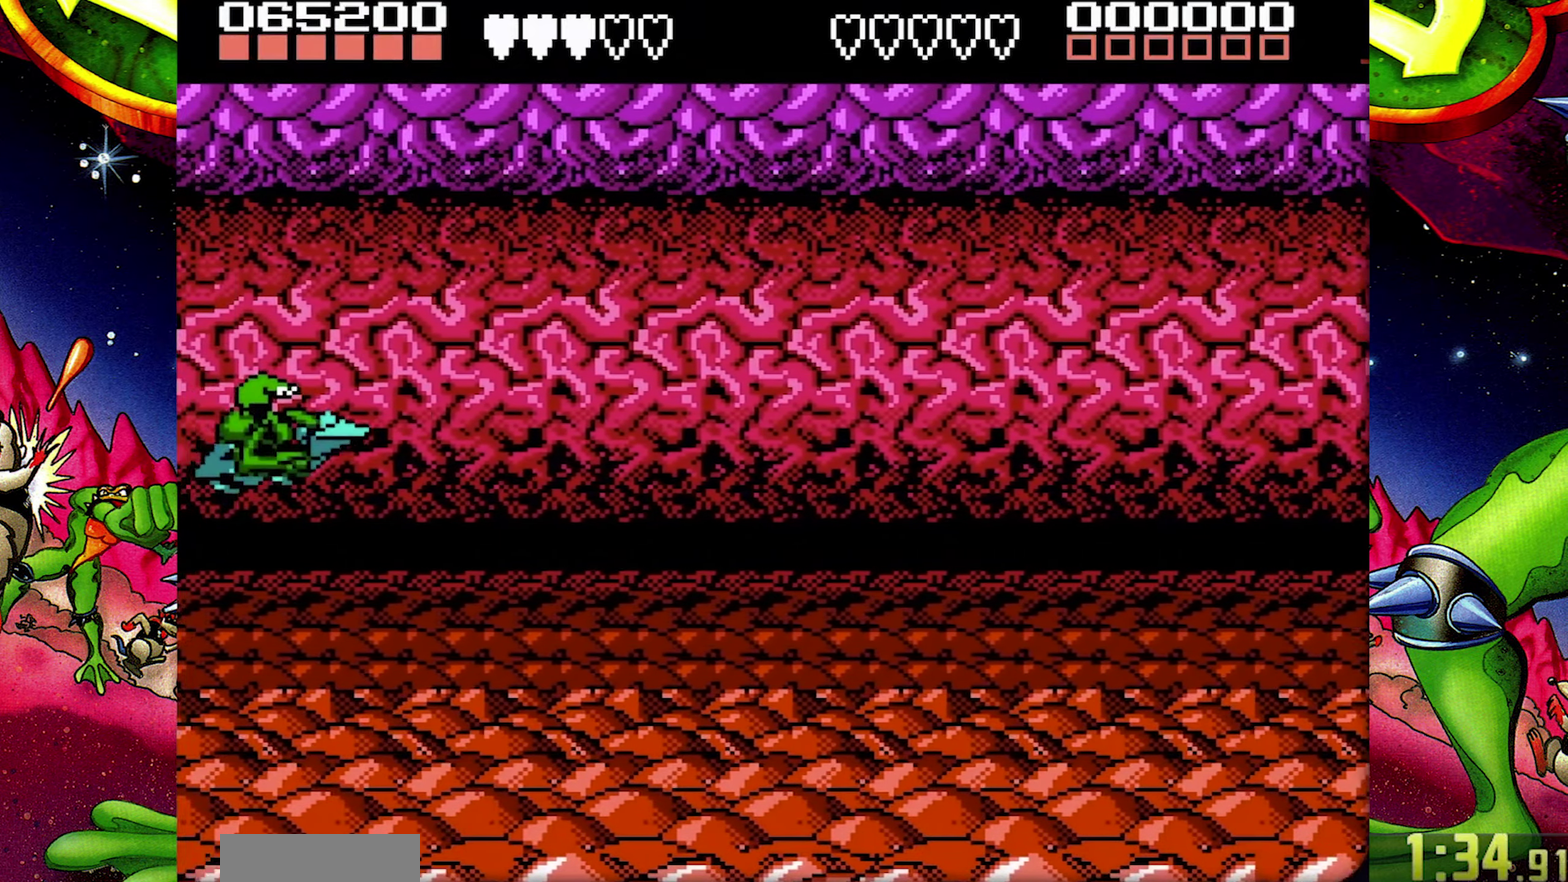
{"buttons": [], "events": []}
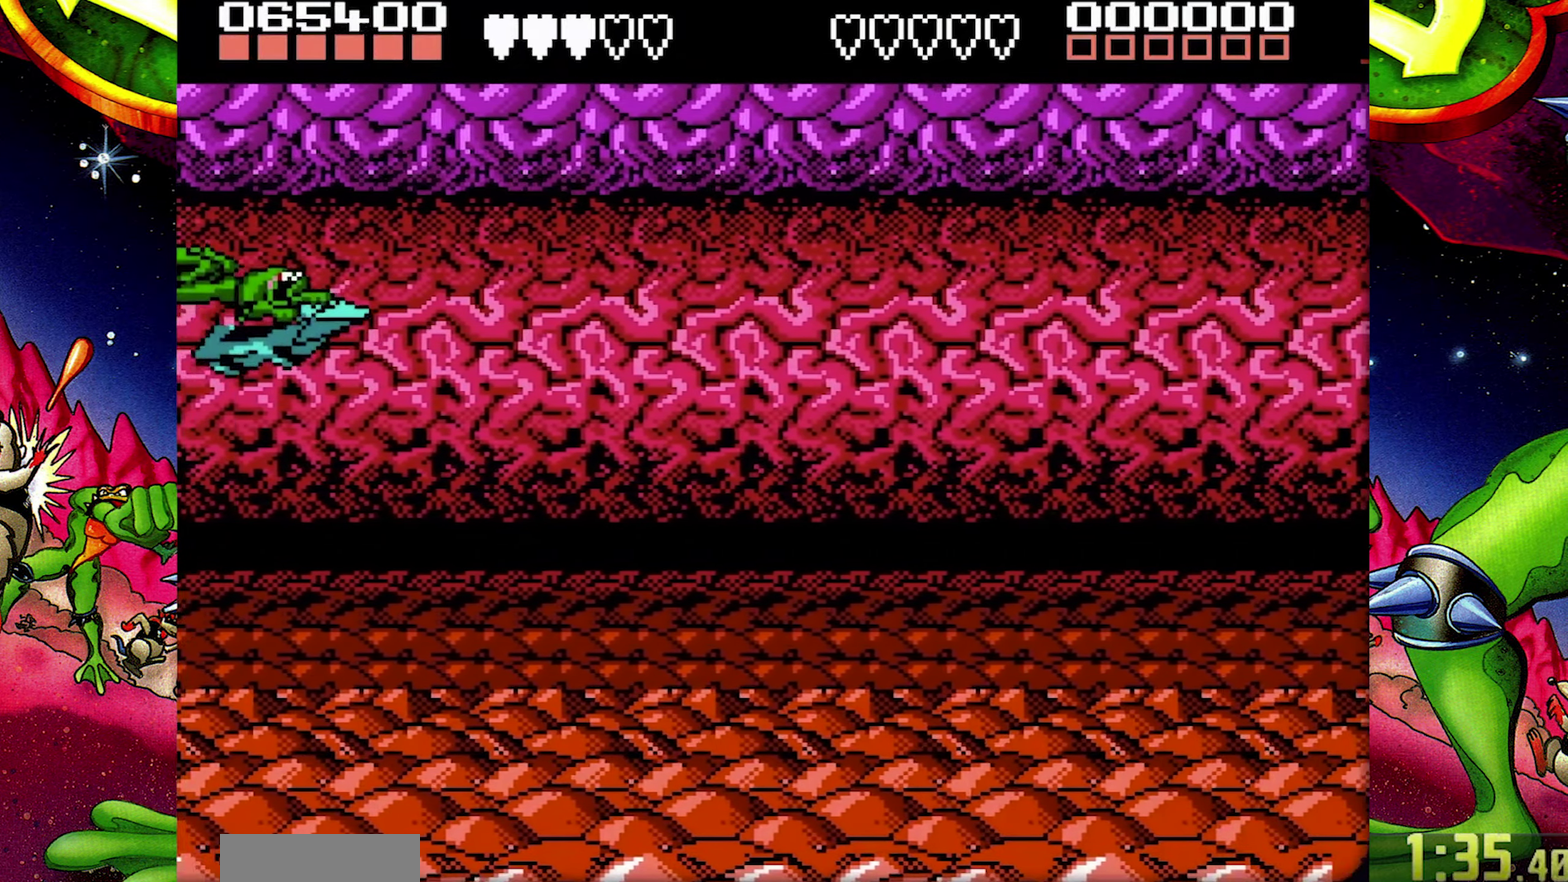
{"buttons": [], "events": []}
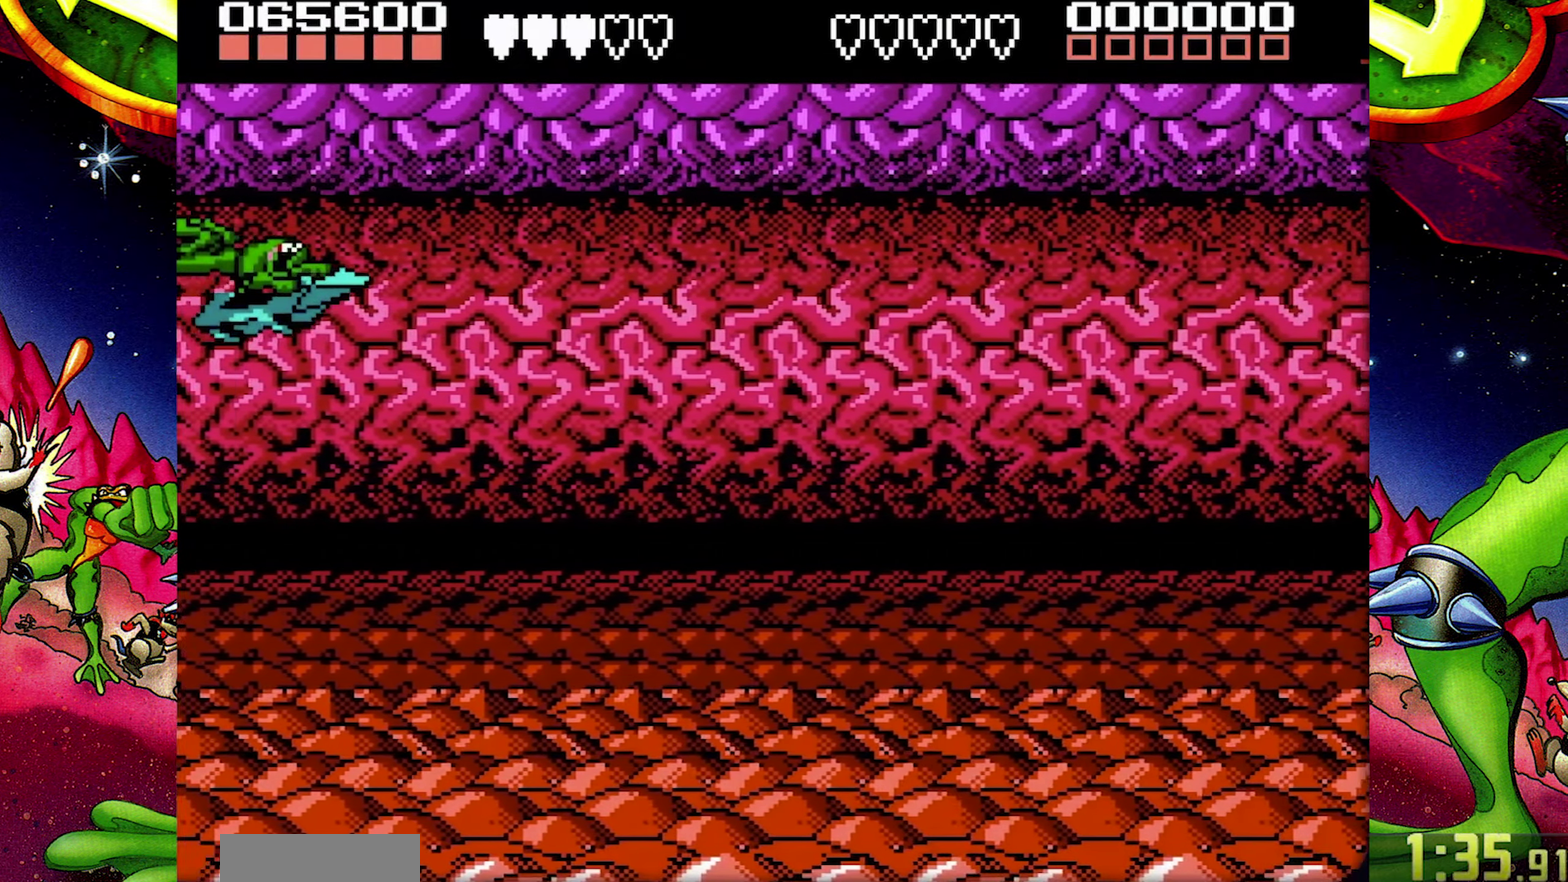
{"buttons": [], "events": []}